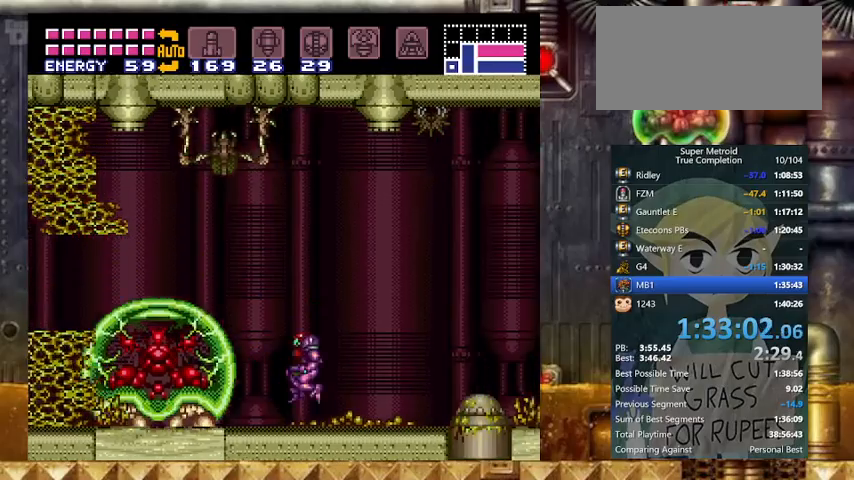
Gameplay with a controller (Nintendo layout); each line is a JSON object with the inputs held at the frame after it. "events" lists button and stick changes between this image and that frame as [ms after this image, input, new state], when the widget could be followed in between. Not read: L3 R3 SELECT.
{"buttons": ["Y", "DPAD_LEFT"], "events": [[233, "B", "up"]]}
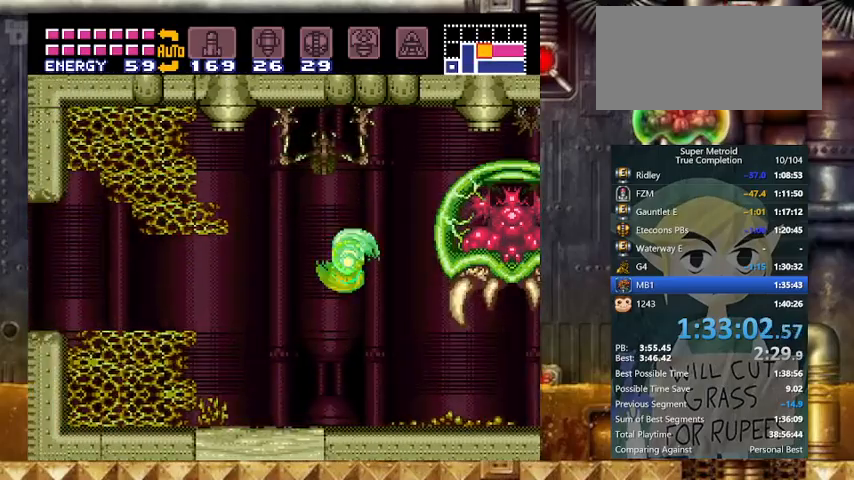
{"buttons": ["Y", "DPAD_RIGHT"], "events": [[133, "R1", "down"], [233, "X", "down"], [267, "R1", "up"], [300, "X", "up"], [400, "DPAD_RIGHT", "down"], [467, "DPAD_LEFT", "up"]]}
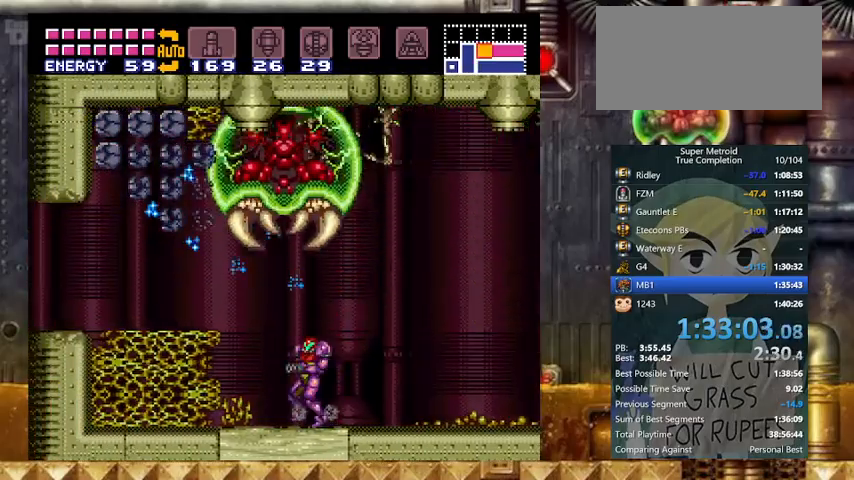
{"buttons": ["B", "Y", "DPAD_LEFT"], "events": [[333, "DPAD_LEFT", "down"], [367, "B", "down"], [367, "DPAD_RIGHT", "up"]]}
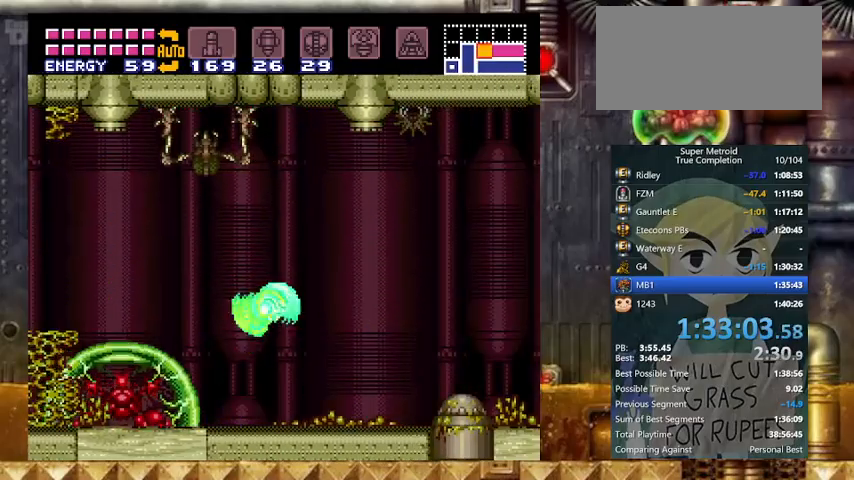
{"buttons": ["Y", "R1", "DPAD_LEFT"], "events": [[100, "B", "up"], [467, "R1", "down"]]}
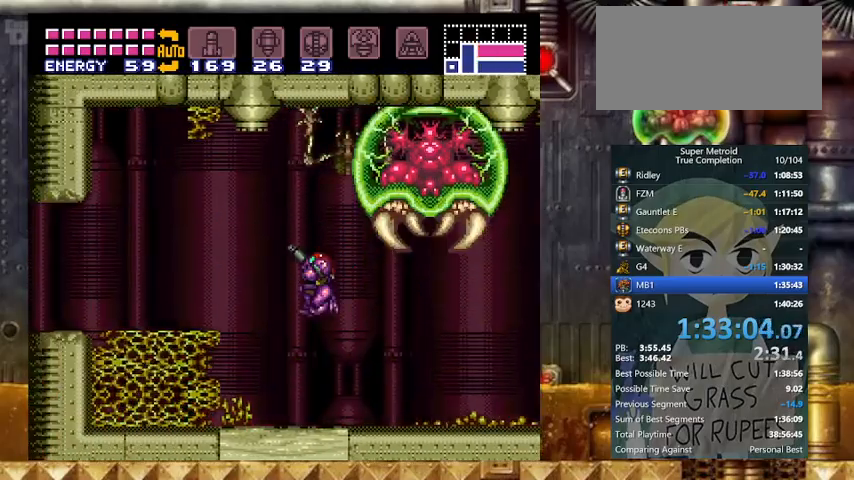
{"buttons": ["Y", "DPAD_RIGHT"], "events": [[33, "X", "down"], [67, "R1", "up"], [133, "X", "up"], [300, "DPAD_RIGHT", "down"], [367, "DPAD_LEFT", "up"]]}
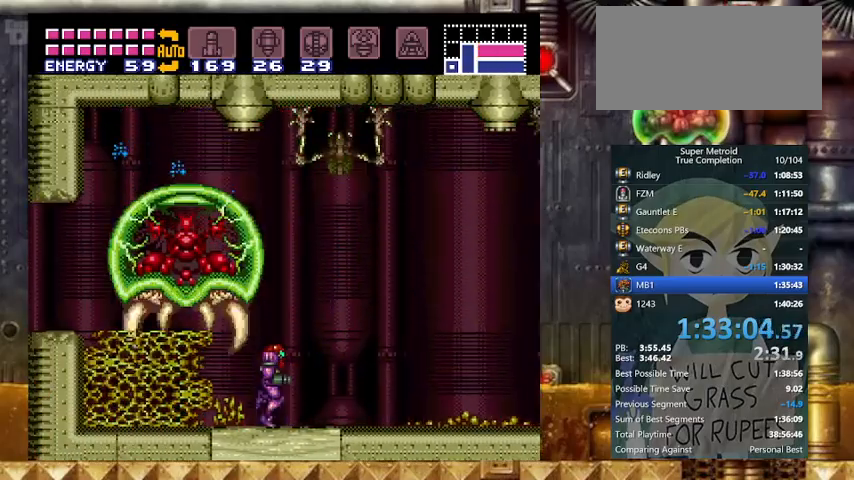
{"buttons": ["B", "Y", "DPAD_LEFT"], "events": [[233, "DPAD_LEFT", "down"], [267, "B", "down"], [333, "DPAD_RIGHT", "up"]]}
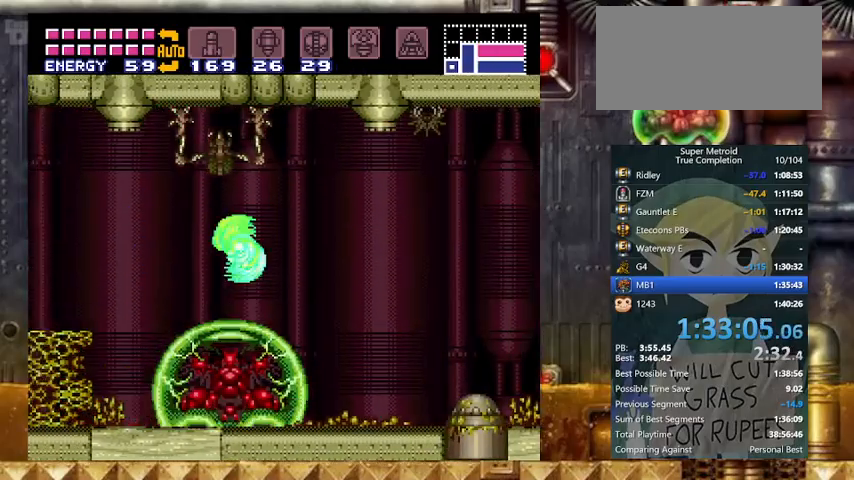
{"buttons": ["Y", "DPAD_LEFT"], "events": [[100, "B", "up"]]}
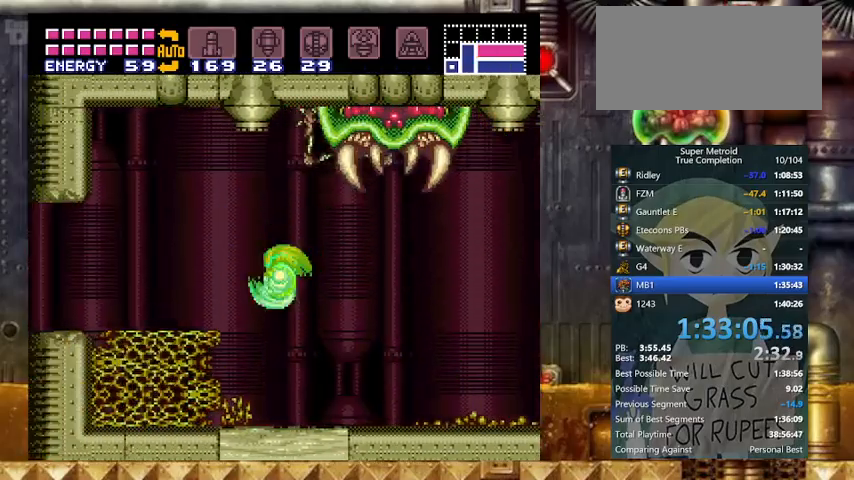
{"buttons": ["B", "Y"], "events": [[300, "DPAD_LEFT", "up"], [467, "B", "down"]]}
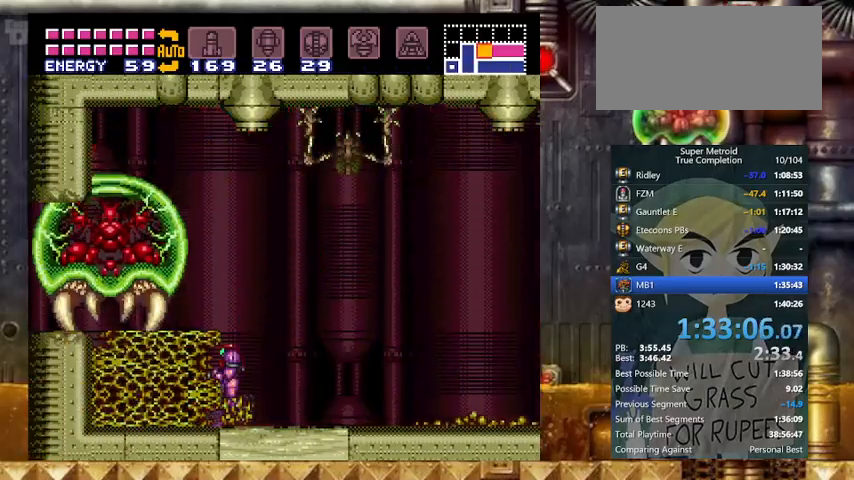
{"buttons": ["B", "Y", "DPAD_LEFT"], "events": [[33, "DPAD_DOWN", "down"], [133, "DPAD_DOWN", "up"], [167, "DPAD_DOWN", "down"], [167, "DPAD_LEFT", "down"], [333, "DPAD_DOWN", "up"]]}
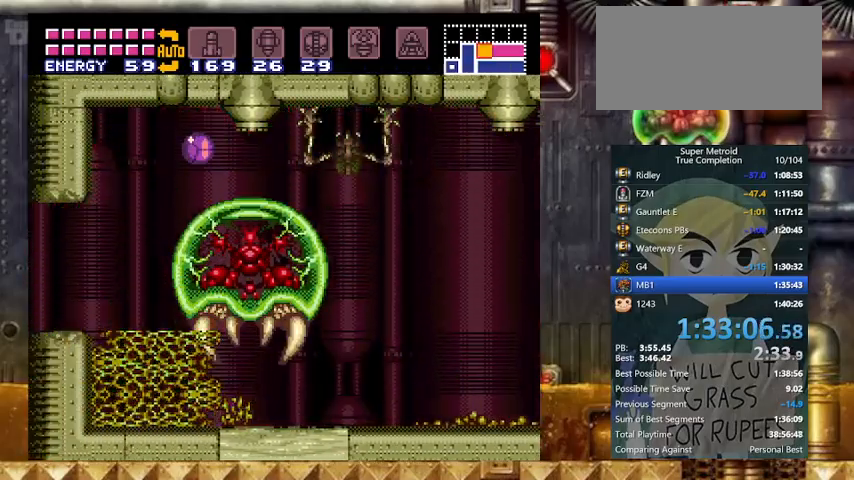
{"buttons": ["Y", "DPAD_LEFT"], "events": [[167, "B", "up"]]}
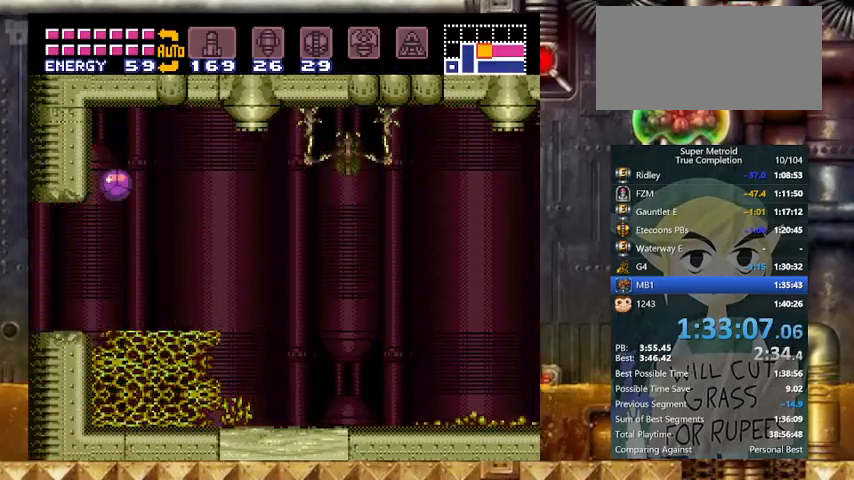
{"buttons": ["Y", "DPAD_LEFT"], "events": []}
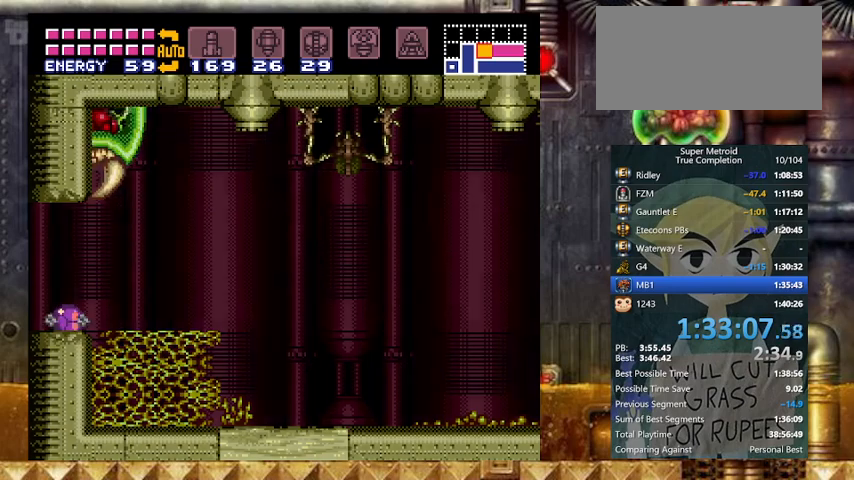
{"buttons": ["Y", "DPAD_LEFT"], "events": []}
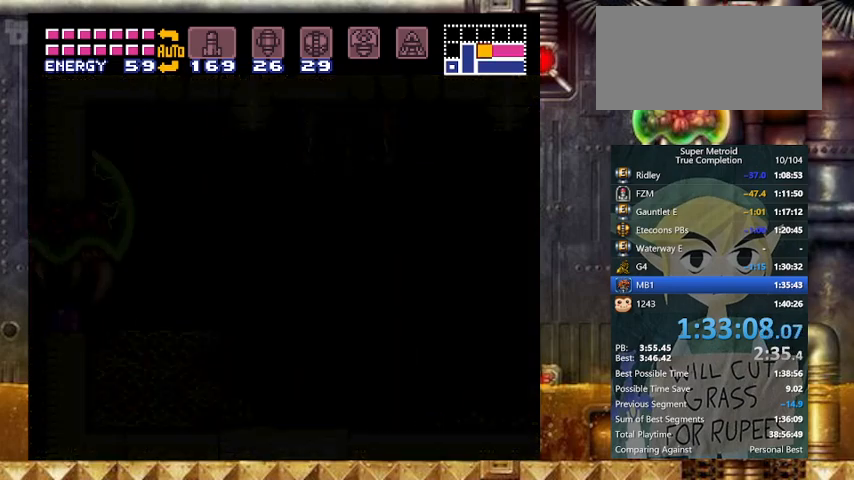
{"buttons": ["Y", "DPAD_LEFT"], "events": []}
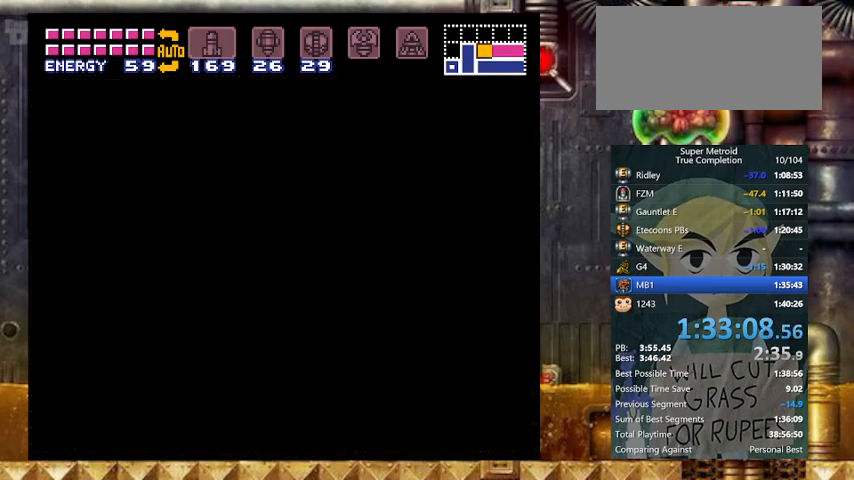
{"buttons": ["Y", "DPAD_LEFT"], "events": []}
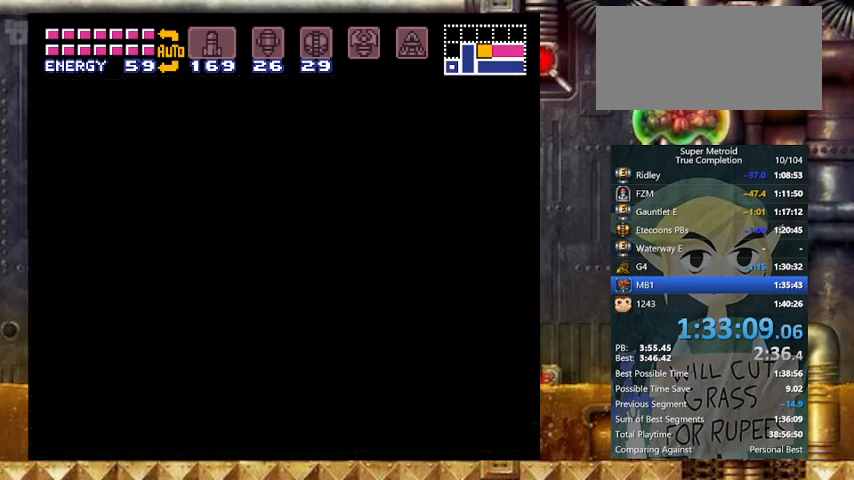
{"buttons": ["Y", "DPAD_LEFT"], "events": []}
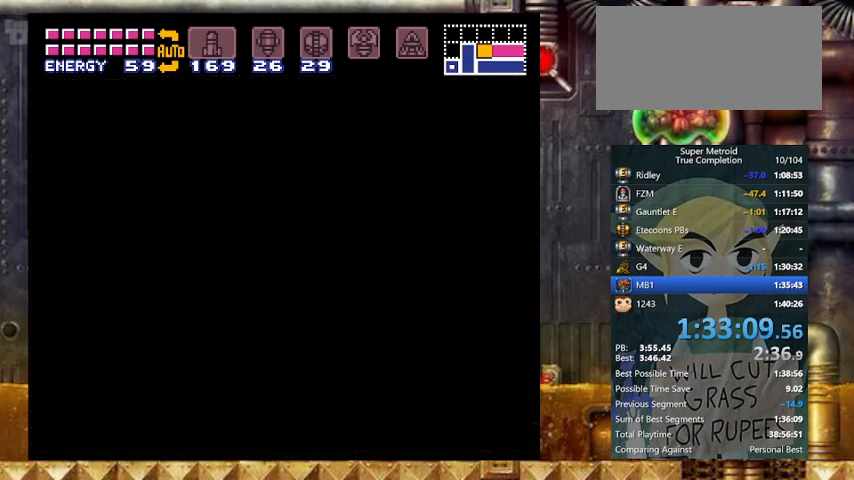
{"buttons": ["Y", "DPAD_LEFT"], "events": []}
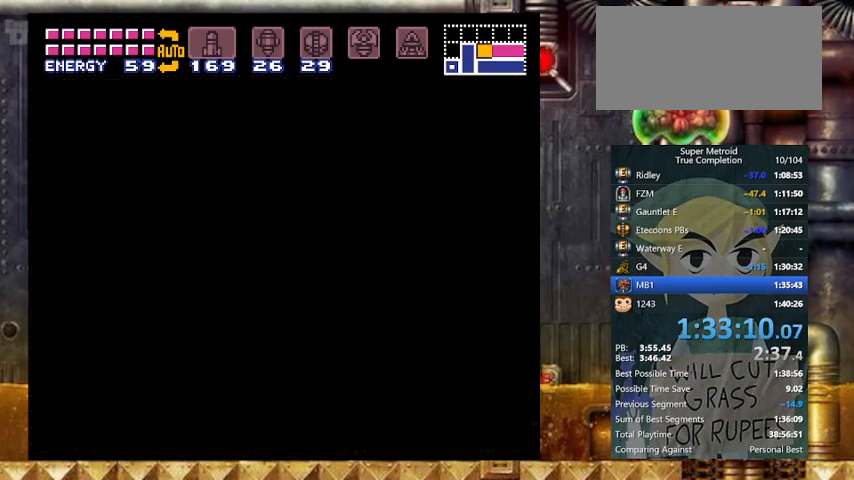
{"buttons": ["Y", "DPAD_LEFT"], "events": []}
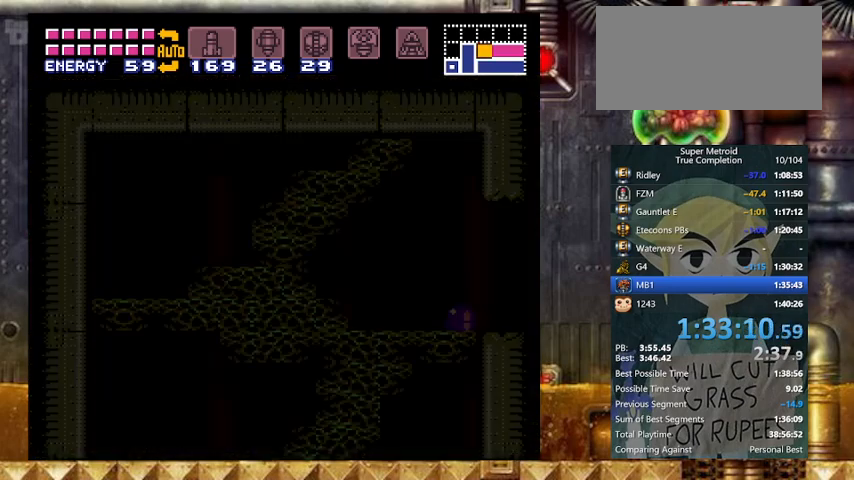
{"buttons": ["Y", "DPAD_LEFT"], "events": []}
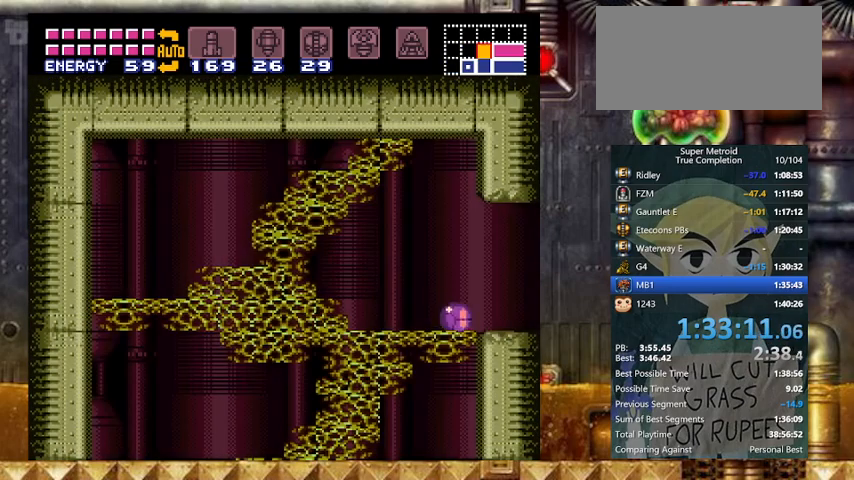
{"buttons": ["Y", "DPAD_LEFT"], "events": [[167, "DPAD_LEFT", "up"], [167, "DPAD_UP", "down"], [267, "DPAD_UP", "up"], [267, "X", "down"], [433, "DPAD_LEFT", "down"], [433, "X", "up"]]}
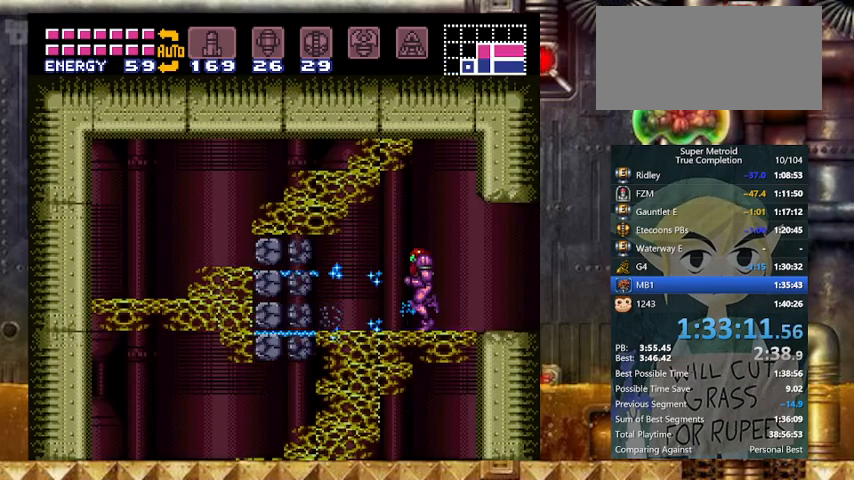
{"buttons": ["Y", "DPAD_LEFT"], "events": []}
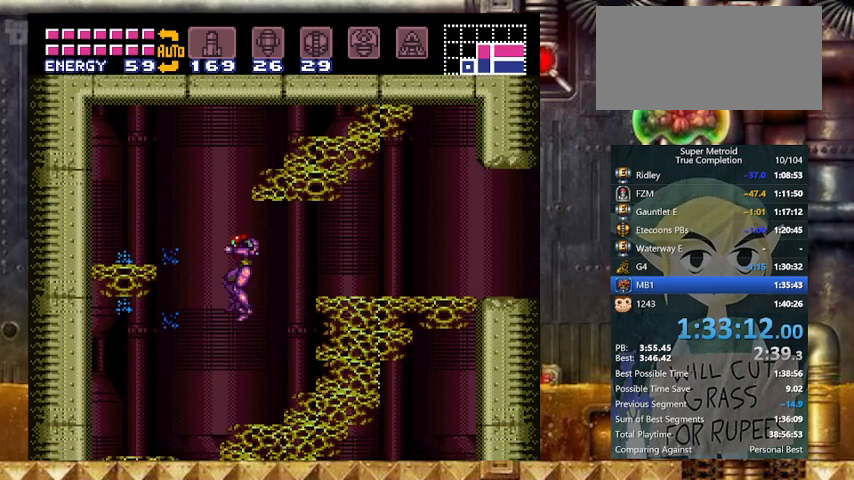
{"buttons": ["Y", "DPAD_DOWN"], "events": [[133, "DPAD_RIGHT", "down"], [167, "DPAD_LEFT", "up"], [267, "DPAD_DOWN", "down"], [267, "DPAD_RIGHT", "up"], [333, "X", "down"], [500, "X", "up"]]}
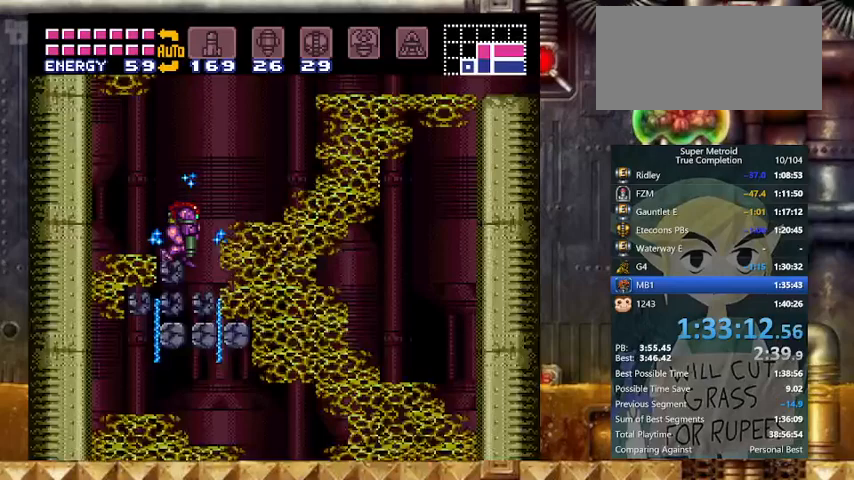
{"buttons": ["Y", "DPAD_LEFT"], "events": [[200, "DPAD_LEFT", "down"], [233, "DPAD_DOWN", "up"], [333, "DPAD_LEFT", "up"], [433, "DPAD_LEFT", "down"]]}
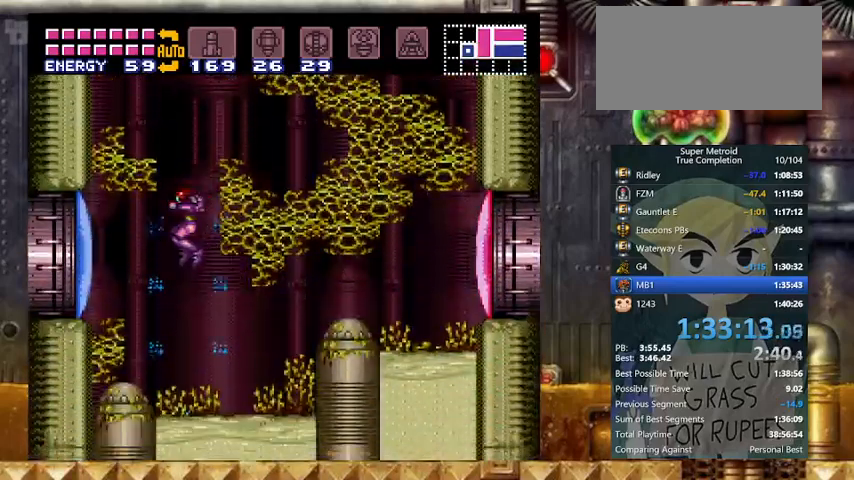
{"buttons": ["B", "Y", "DPAD_DOWN"], "events": [[133, "X", "down"], [167, "DPAD_LEFT", "up"], [200, "X", "up"], [367, "B", "down"], [467, "DPAD_DOWN", "down"]]}
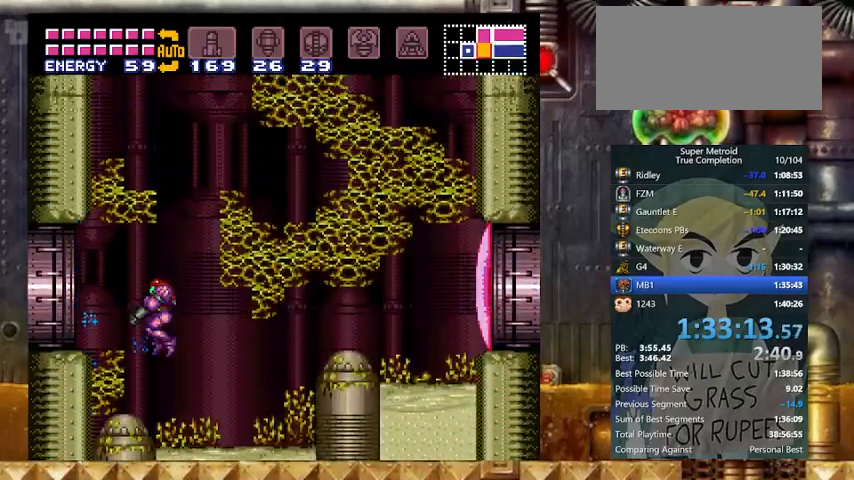
{"buttons": ["Y", "DPAD_LEFT"], "events": [[33, "B", "up"], [33, "DPAD_LEFT", "down"], [167, "DPAD_DOWN", "up"]]}